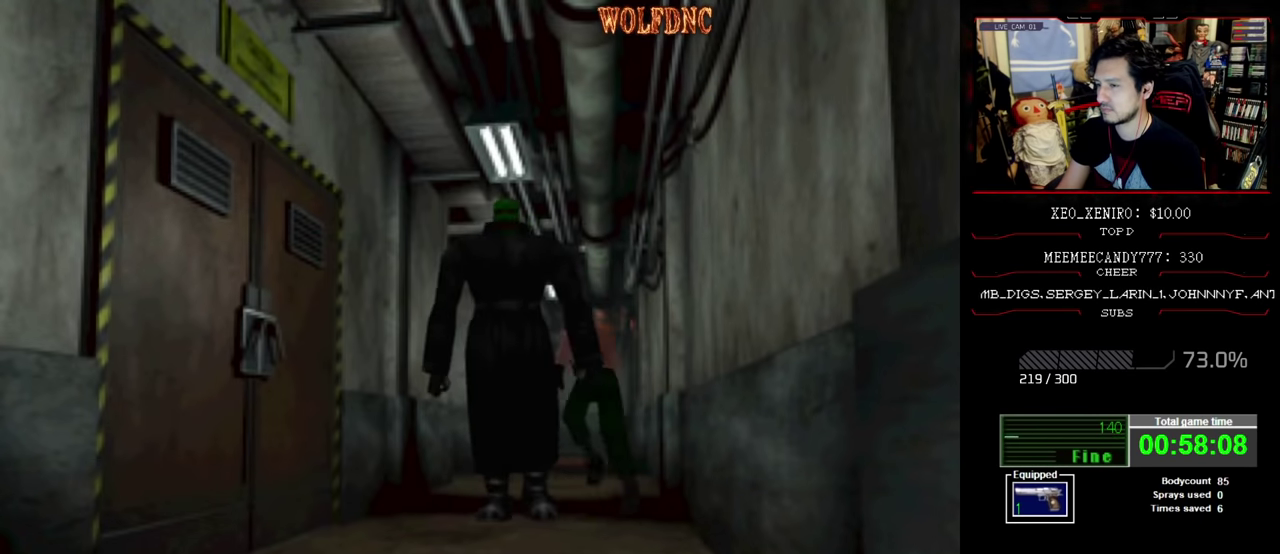
Gameplay with a controller (PlayStation layout); each line is a JSON object with the inputs held at the frame after it. "events" lists button and stick changes between this image and that frame as [ms after this image, input, new state], when the widget could be followed in between. Not read: L3 R3.
{"buttons": ["SQUARE", "DPAD_UP"], "events": [[50, "DPAD_LEFT", "up"]]}
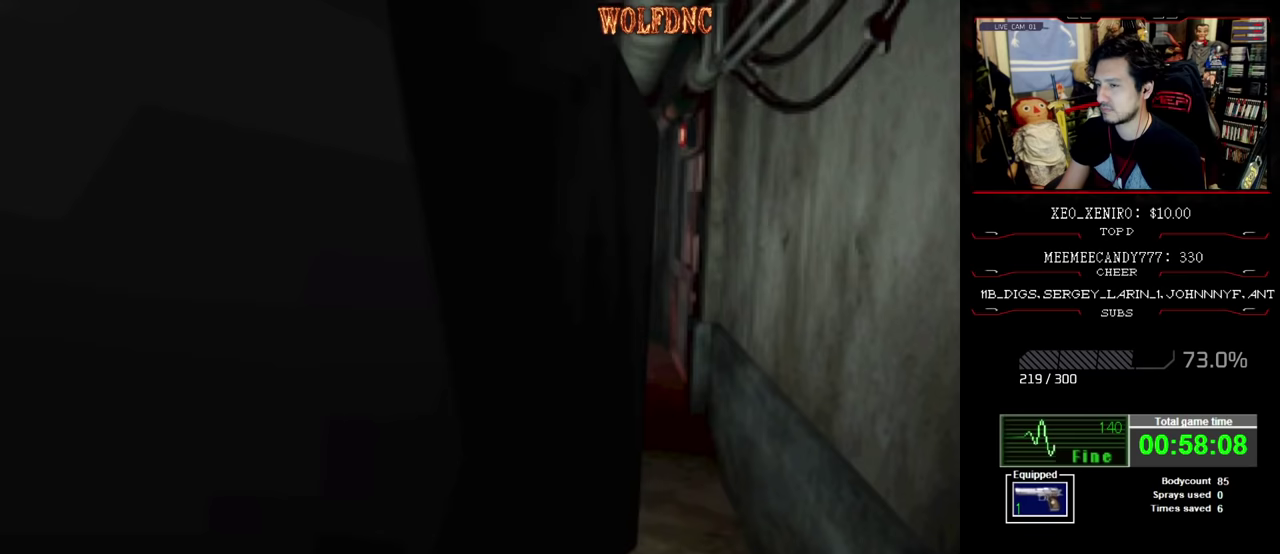
{"buttons": ["SQUARE", "DPAD_UP", "DPAD_LEFT"], "events": [[150, "DPAD_LEFT", "down"]]}
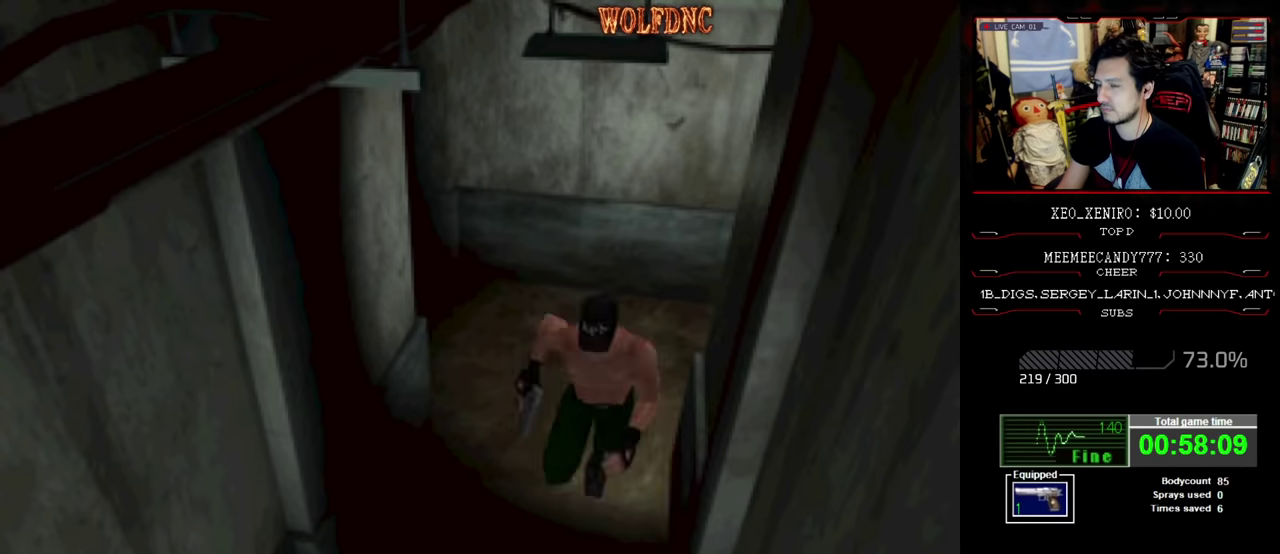
{"buttons": ["SQUARE", "DPAD_UP", "DPAD_RIGHT"], "events": [[117, "DPAD_LEFT", "up"], [450, "DPAD_RIGHT", "down"]]}
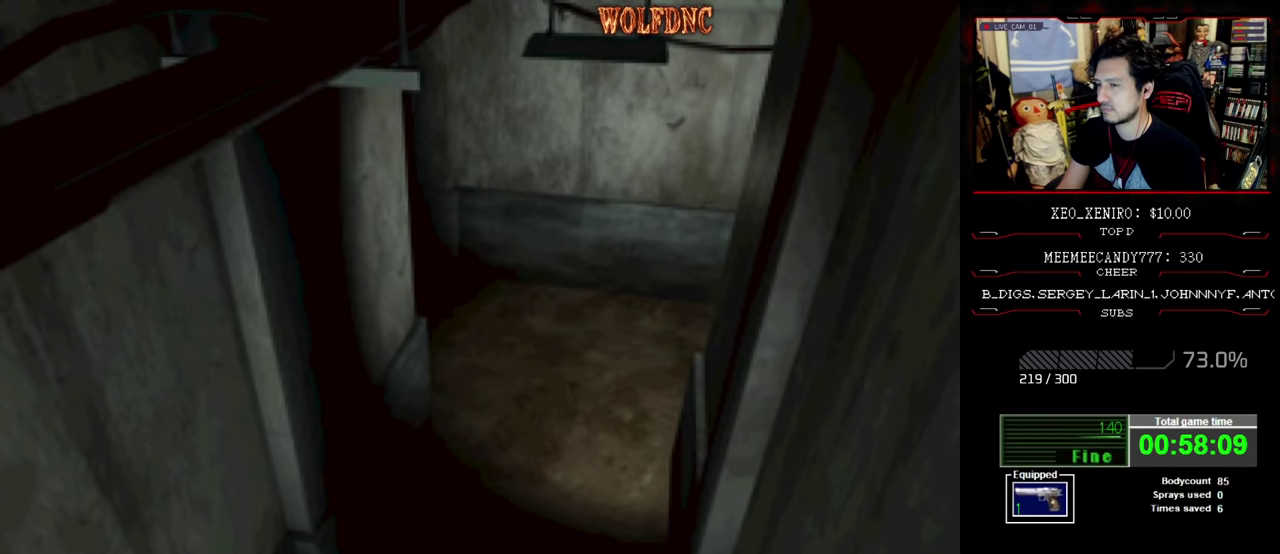
{"buttons": ["SQUARE", "DPAD_UP"], "events": [[83, "DPAD_RIGHT", "up"]]}
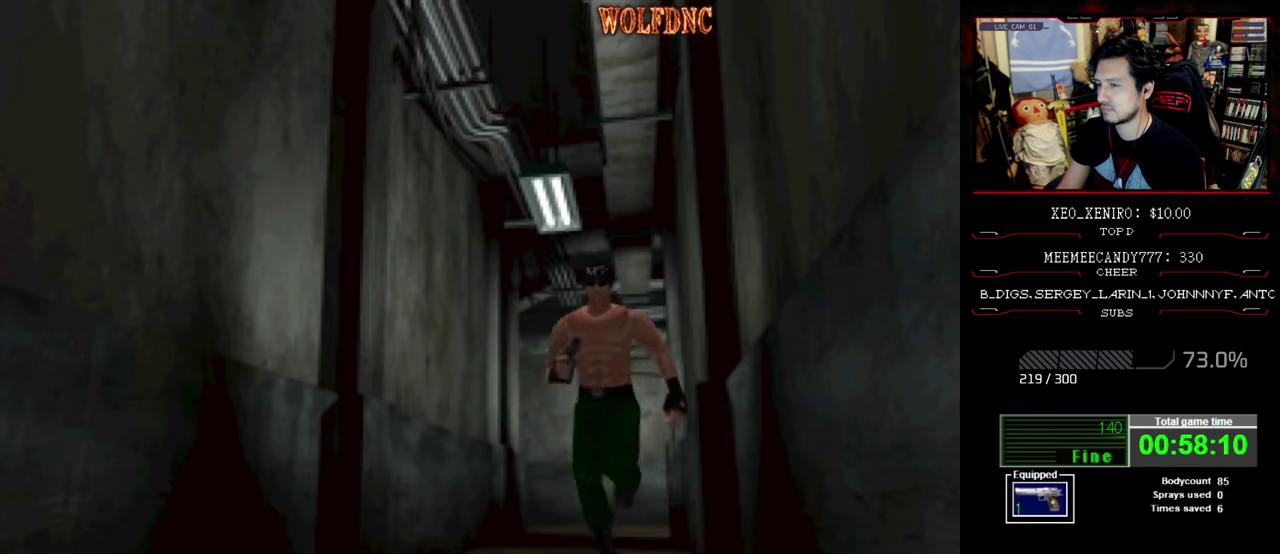
{"buttons": ["SQUARE", "DPAD_UP"], "events": []}
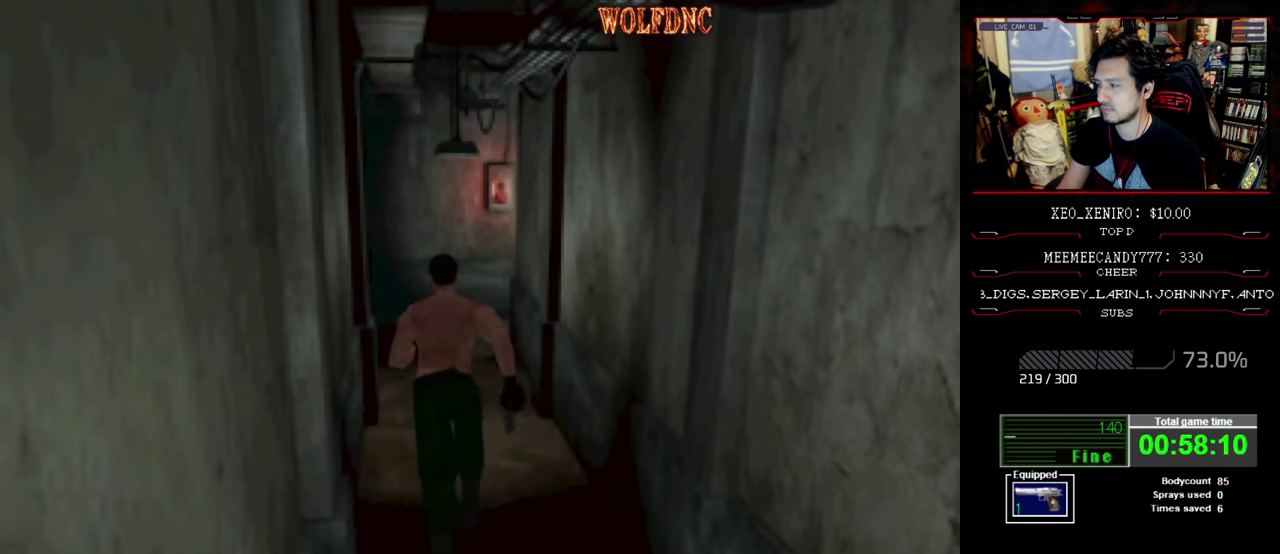
{"buttons": ["SQUARE", "DPAD_UP"], "events": []}
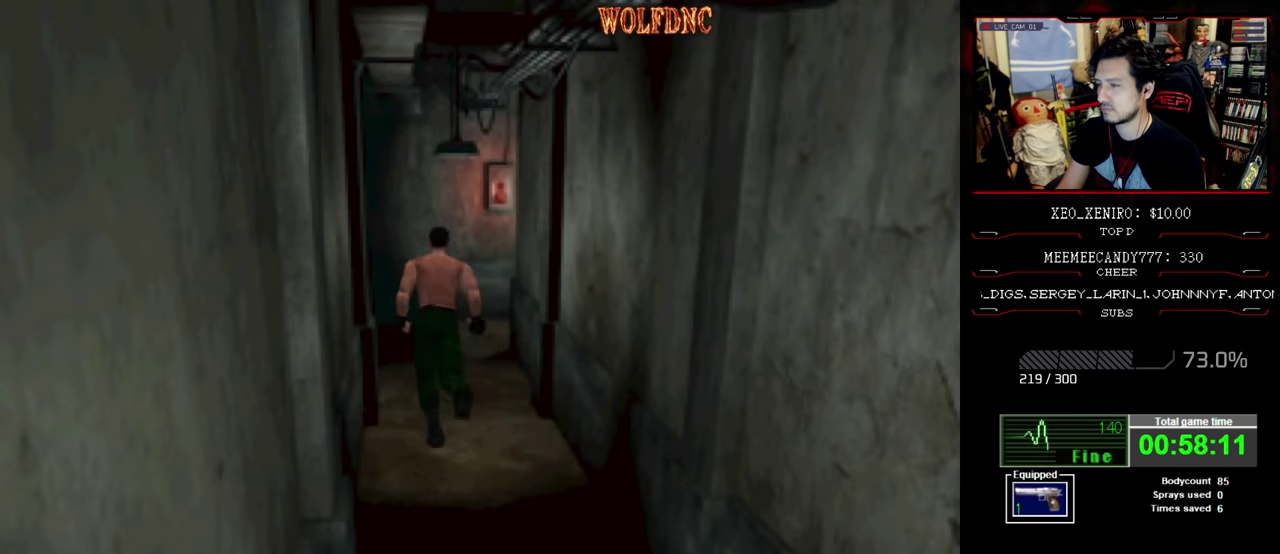
{"buttons": ["SQUARE", "DPAD_UP"], "events": []}
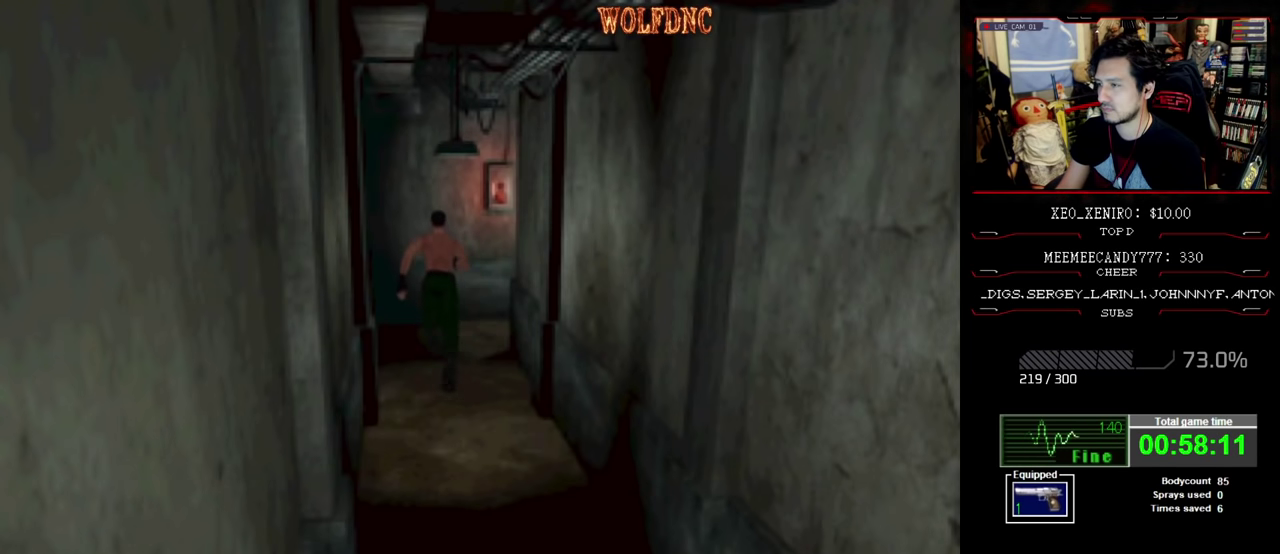
{"buttons": ["SQUARE", "DPAD_UP", "DPAD_RIGHT"], "events": [[67, "DPAD_RIGHT", "down"]]}
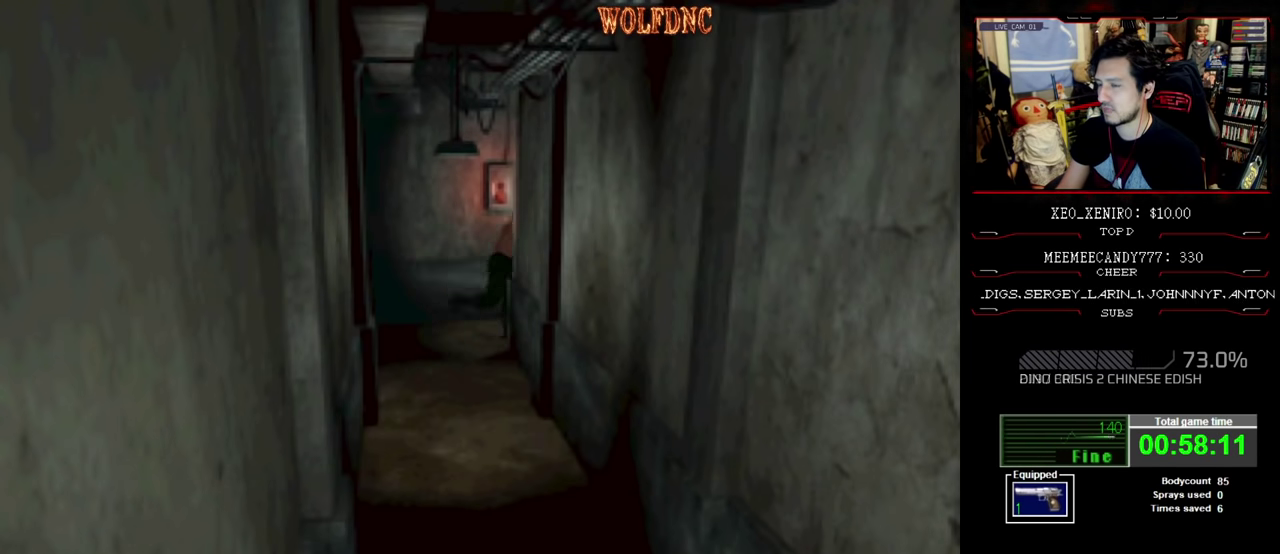
{"buttons": ["CROSS", "SQUARE", "DPAD_UP"], "events": [[167, "DPAD_RIGHT", "up"], [450, "CROSS", "down"]]}
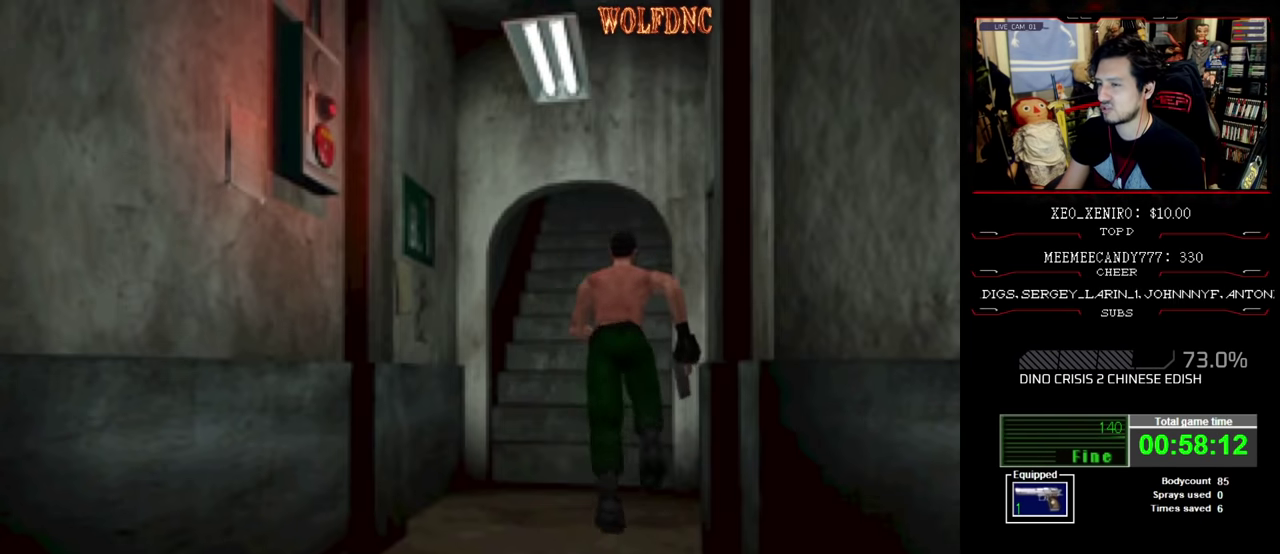
{"buttons": [], "events": [[50, "CROSS", "up"], [100, "CROSS", "down"], [183, "CROSS", "up"], [233, "CROSS", "down"], [283, "CROSS", "up"], [367, "CROSS", "down"], [417, "CROSS", "up"], [417, "SQUARE", "up"], [467, "DPAD_UP", "up"]]}
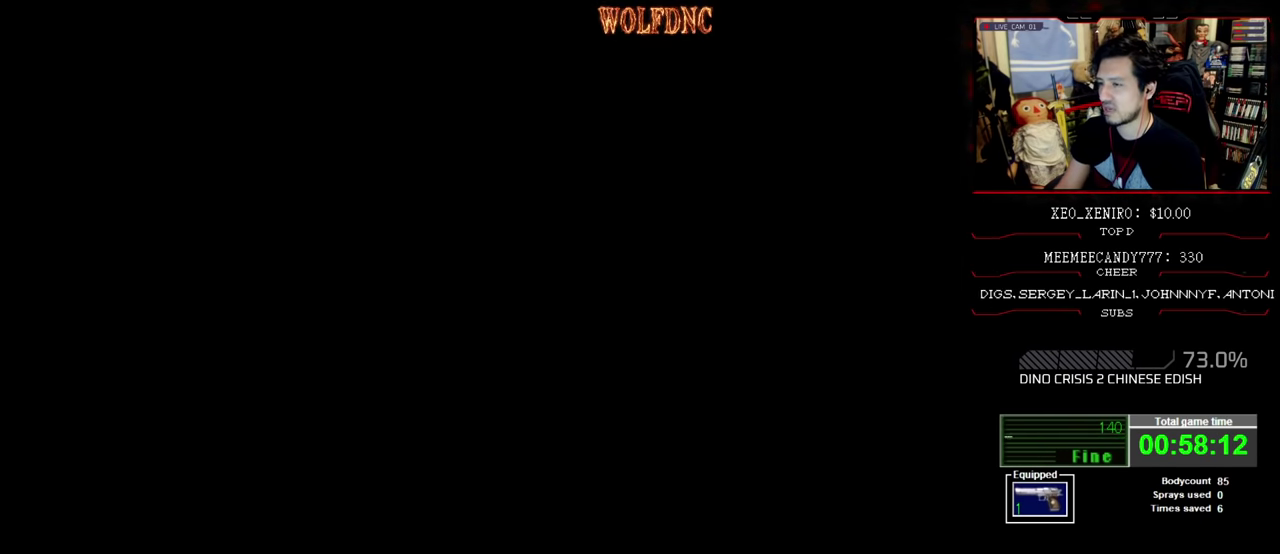
{"buttons": [], "events": []}
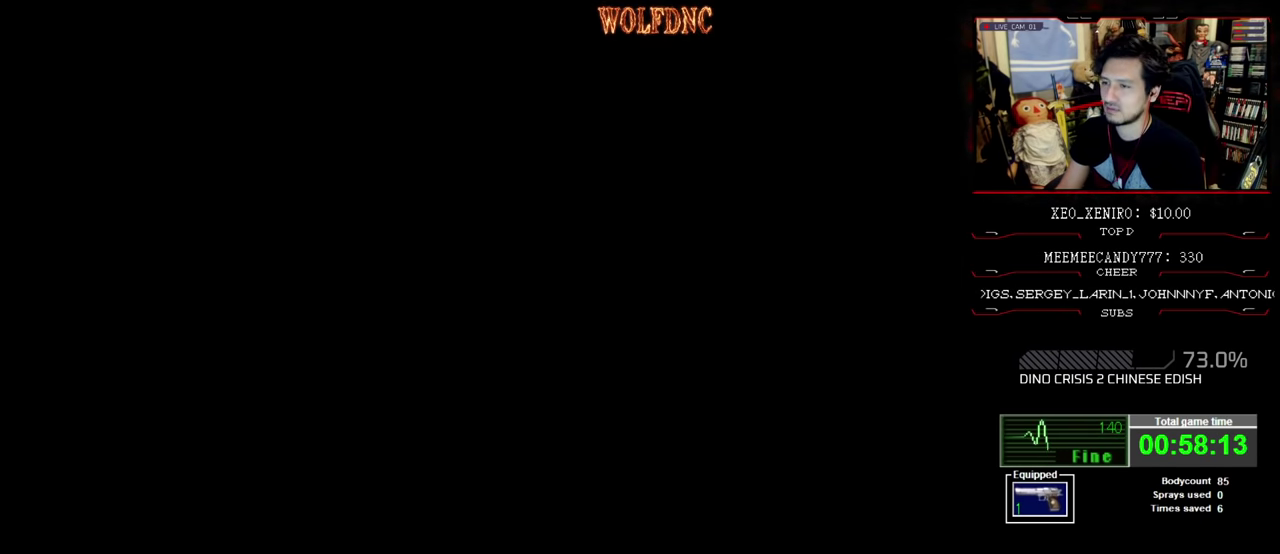
{"buttons": [], "events": []}
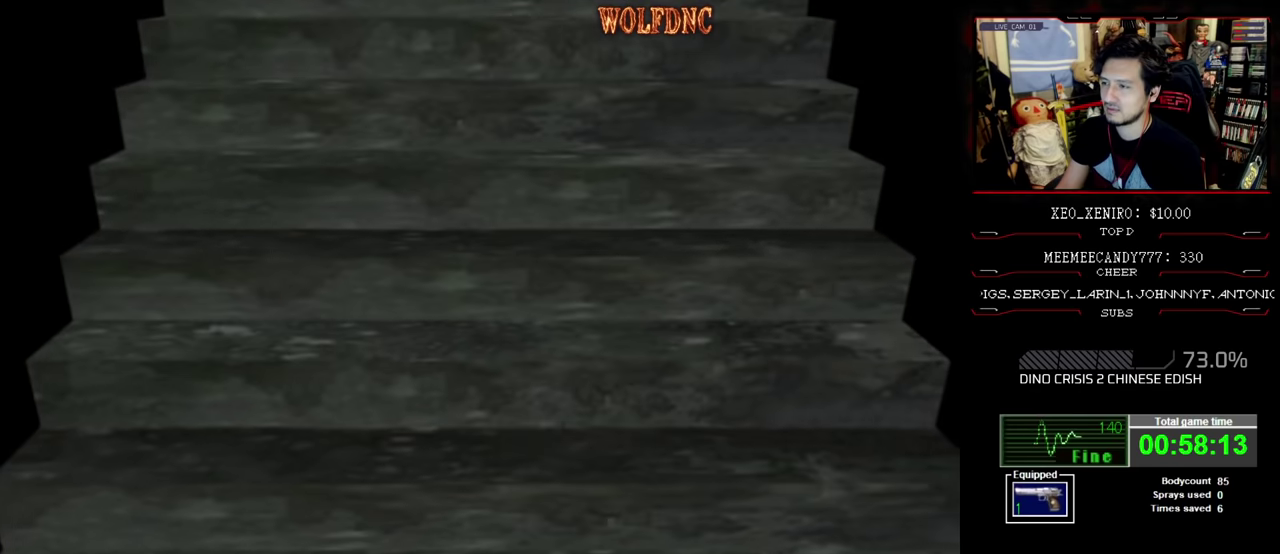
{"buttons": [], "events": []}
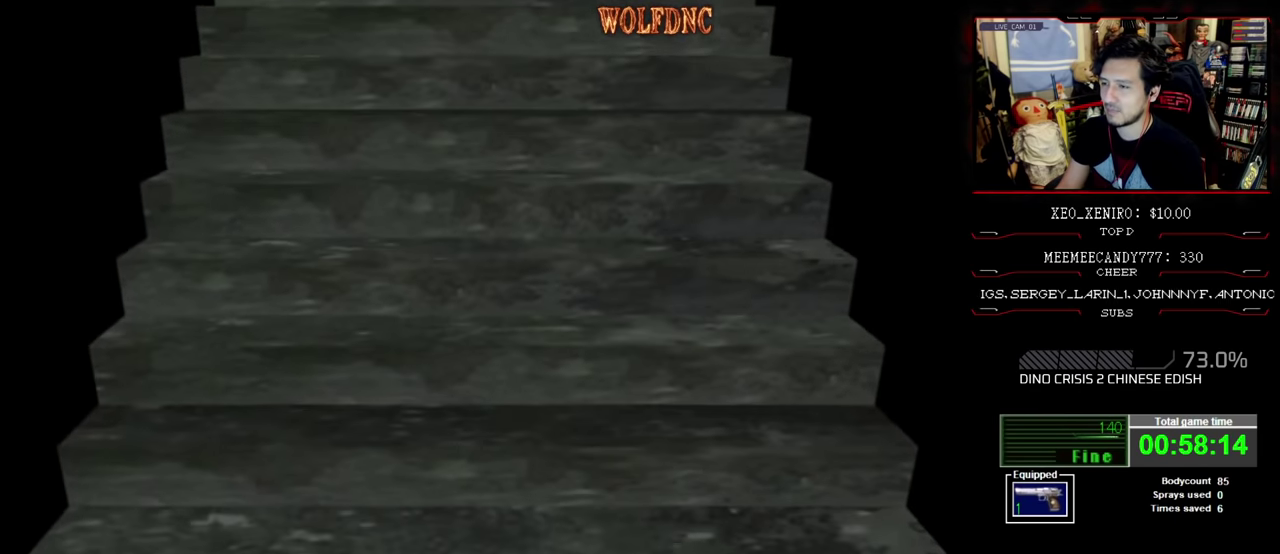
{"buttons": [], "events": []}
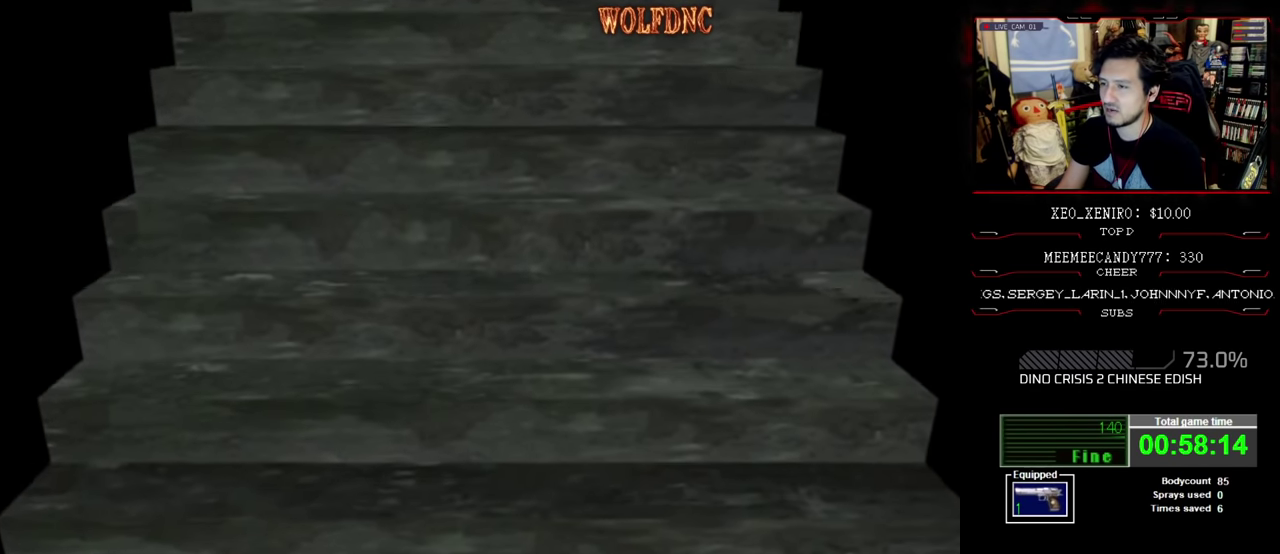
{"buttons": [], "events": [[266, "CROSS", "down"], [400, "CROSS", "up"]]}
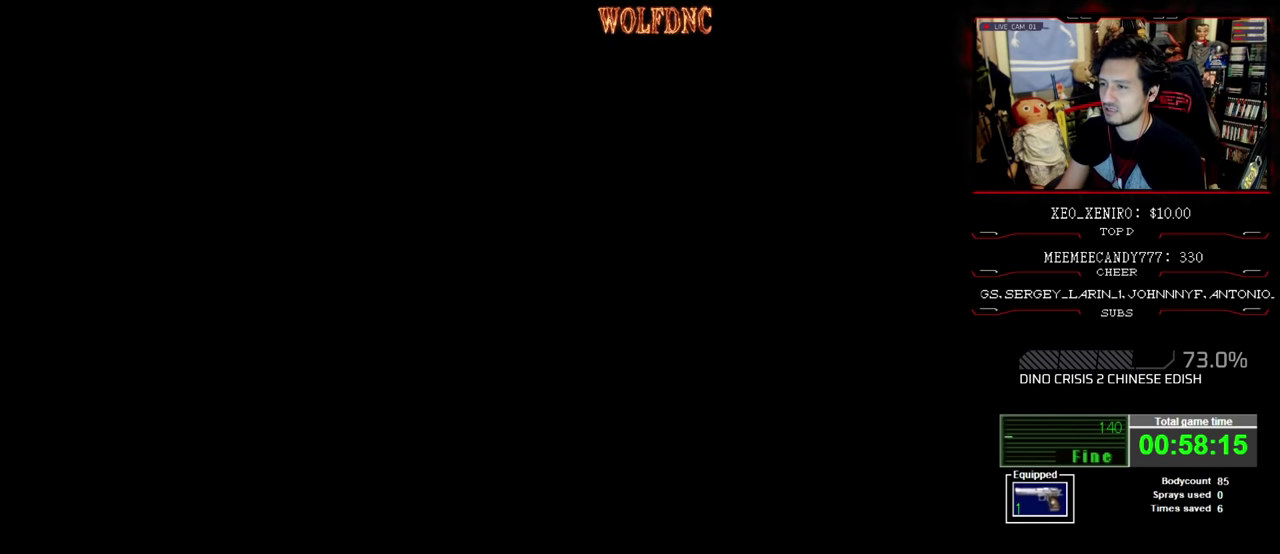
{"buttons": ["SQUARE", "DPAD_UP", "DPAD_LEFT"], "events": [[233, "DPAD_LEFT", "down"], [466, "DPAD_UP", "down"], [466, "SQUARE", "down"]]}
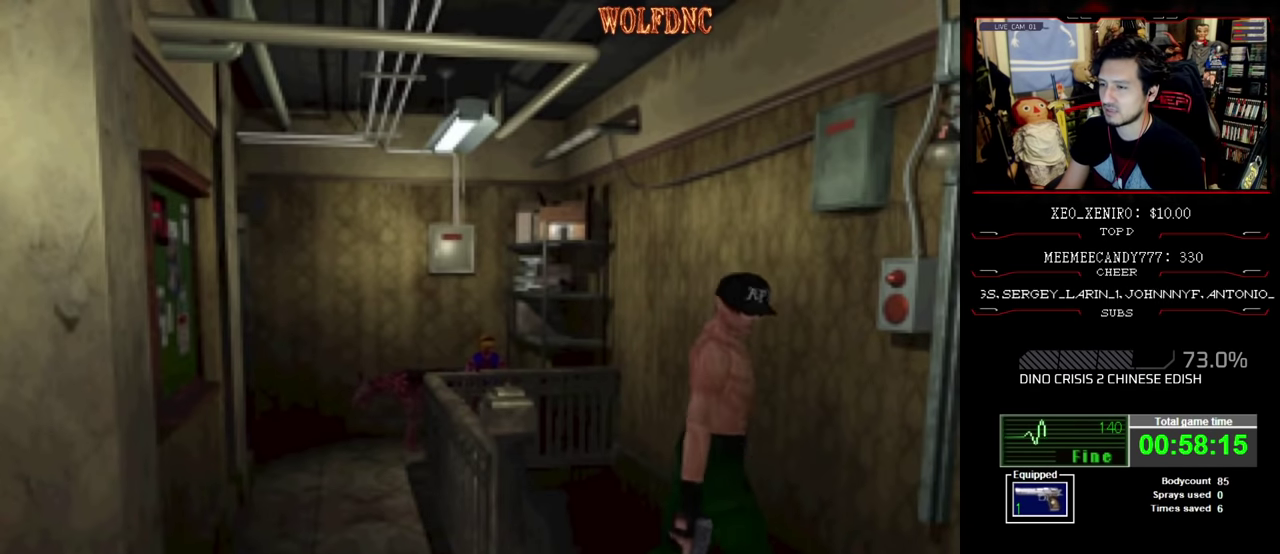
{"buttons": ["DPAD_RIGHT"], "events": [[66, "DPAD_LEFT", "up"], [66, "DPAD_RIGHT", "down"], [200, "DPAD_UP", "up"], [233, "SQUARE", "up"]]}
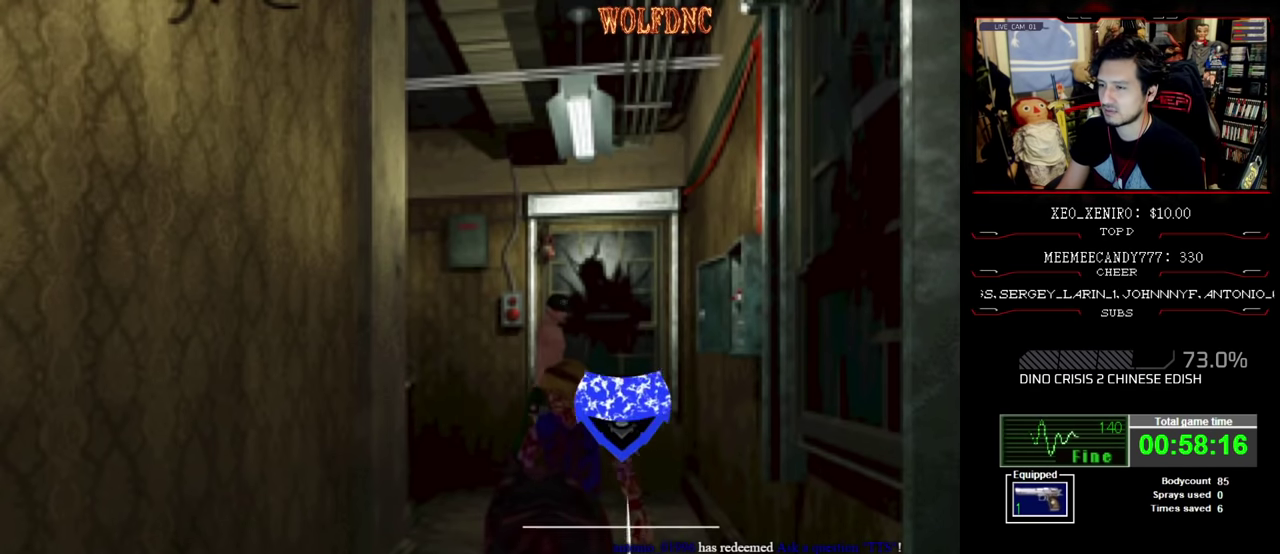
{"buttons": ["CIRCLE"], "events": [[400, "DPAD_RIGHT", "up"], [450, "CIRCLE", "down"]]}
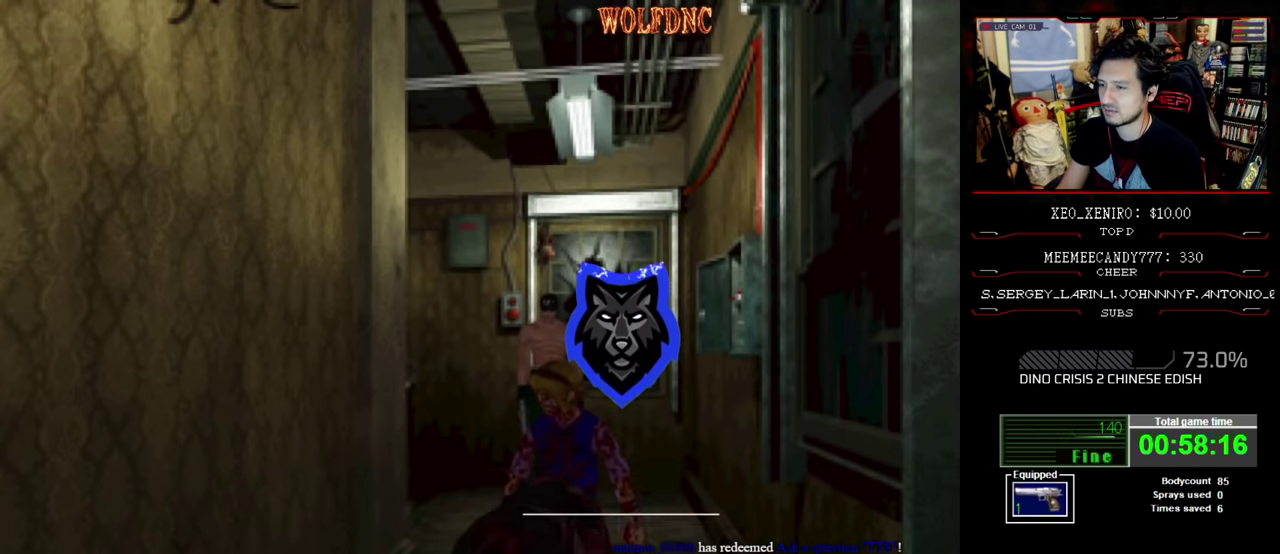
{"buttons": [], "events": [[83, "CIRCLE", "up"]]}
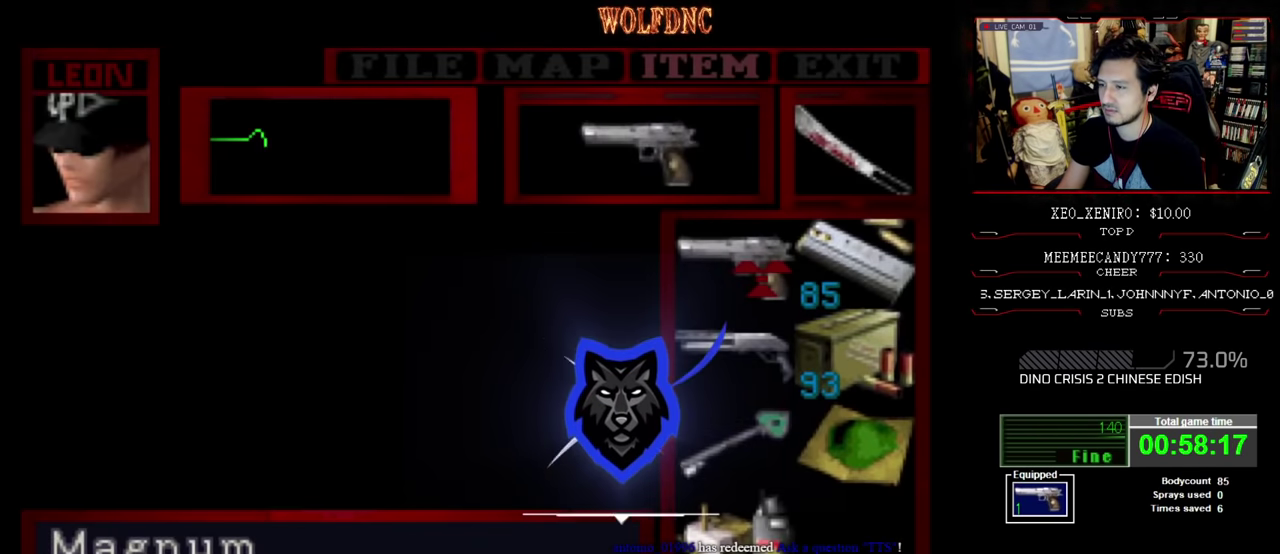
{"buttons": ["CROSS"], "events": [[333, "DPAD_DOWN", "down"], [416, "DPAD_DOWN", "up"], [466, "CROSS", "down"]]}
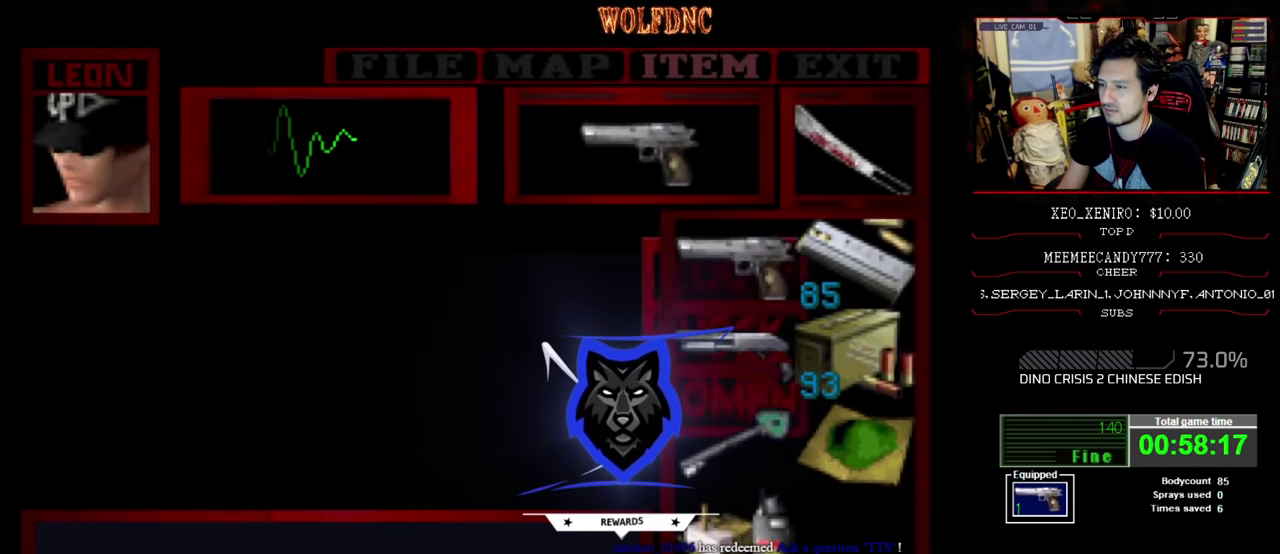
{"buttons": ["DPAD_RIGHT"], "events": [[50, "CROSS", "up"], [133, "CROSS", "down"], [200, "CIRCLE", "down"], [200, "CROSS", "up"], [266, "CIRCLE", "up"], [350, "DPAD_RIGHT", "down"]]}
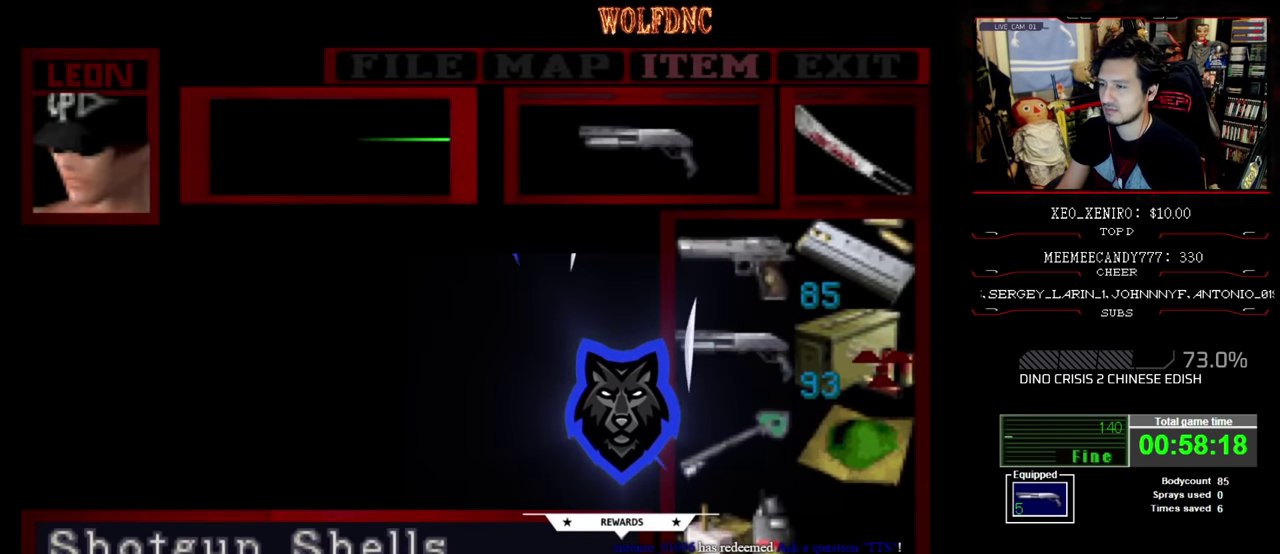
{"buttons": ["DPAD_RIGHT"], "events": [[233, "CIRCLE", "down"], [333, "CIRCLE", "up"]]}
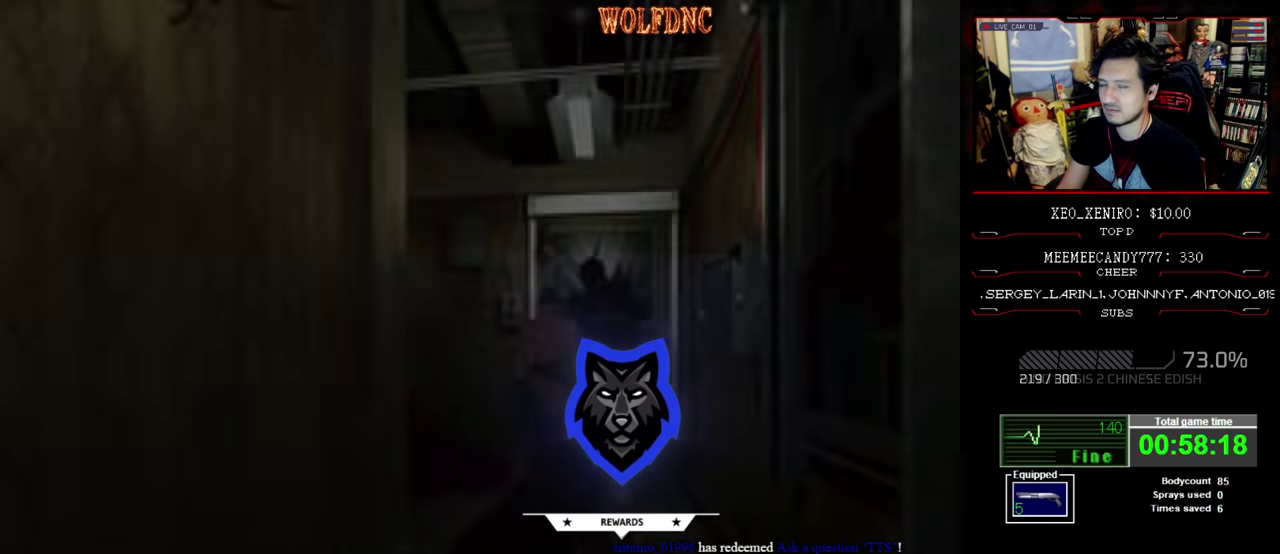
{"buttons": ["DPAD_DOWN", "DPAD_RIGHT"], "events": [[100, "DPAD_DOWN", "down"]]}
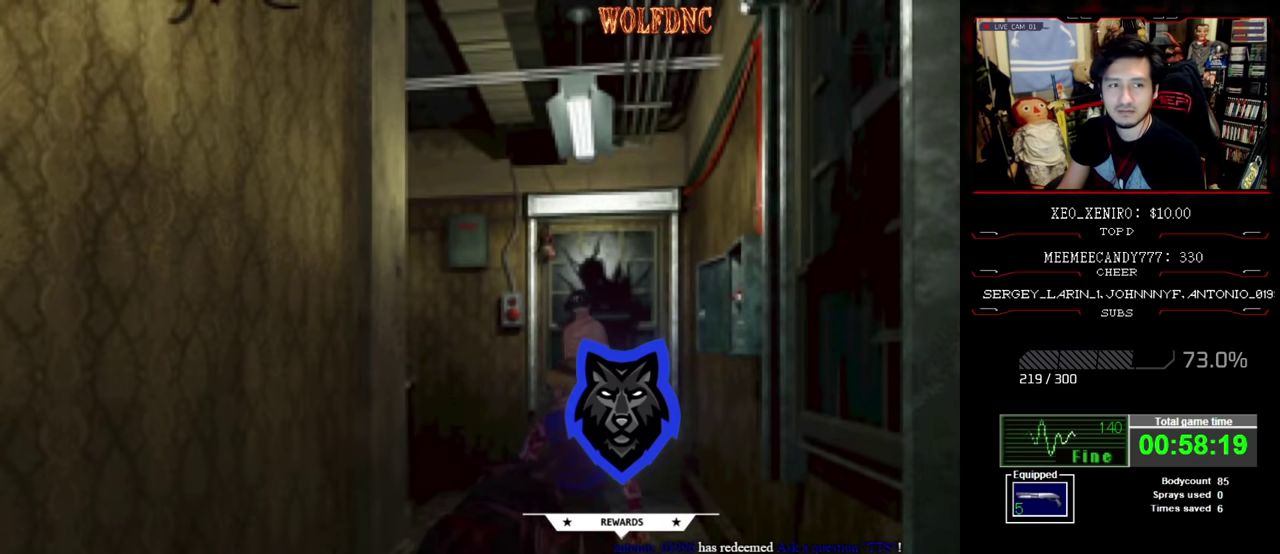
{"buttons": ["R1", "DPAD_DOWN", "DPAD_LEFT"], "events": [[217, "DPAD_RIGHT", "up"], [267, "DPAD_LEFT", "down"], [450, "R1", "down"]]}
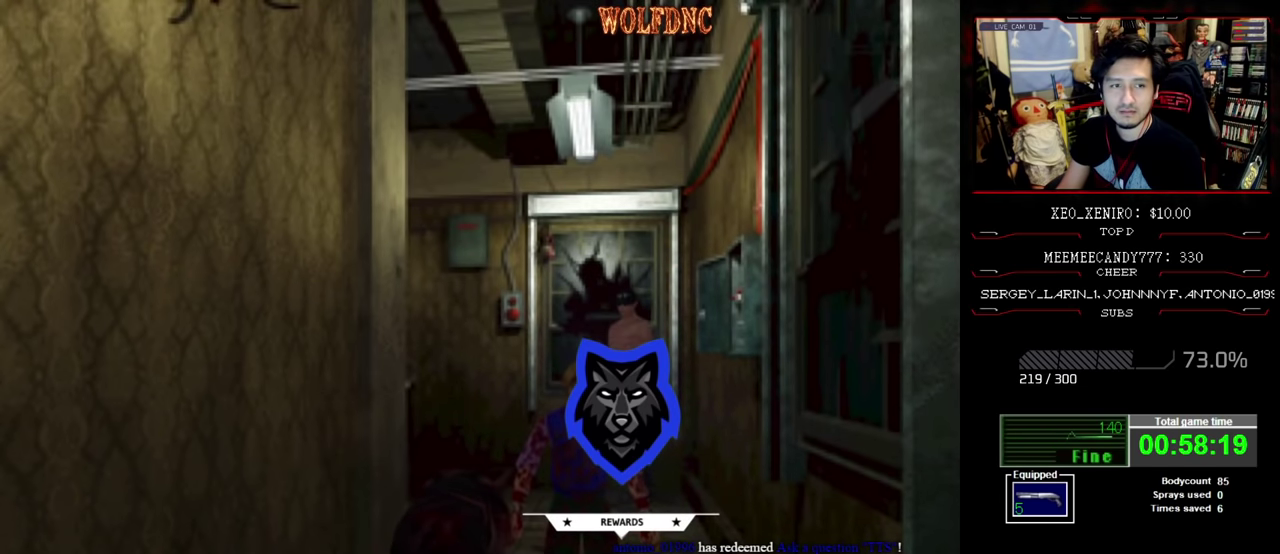
{"buttons": ["R1", "DPAD_LEFT"], "events": [[84, "DPAD_DOWN", "up"], [84, "DPAD_LEFT", "up"], [467, "DPAD_LEFT", "down"]]}
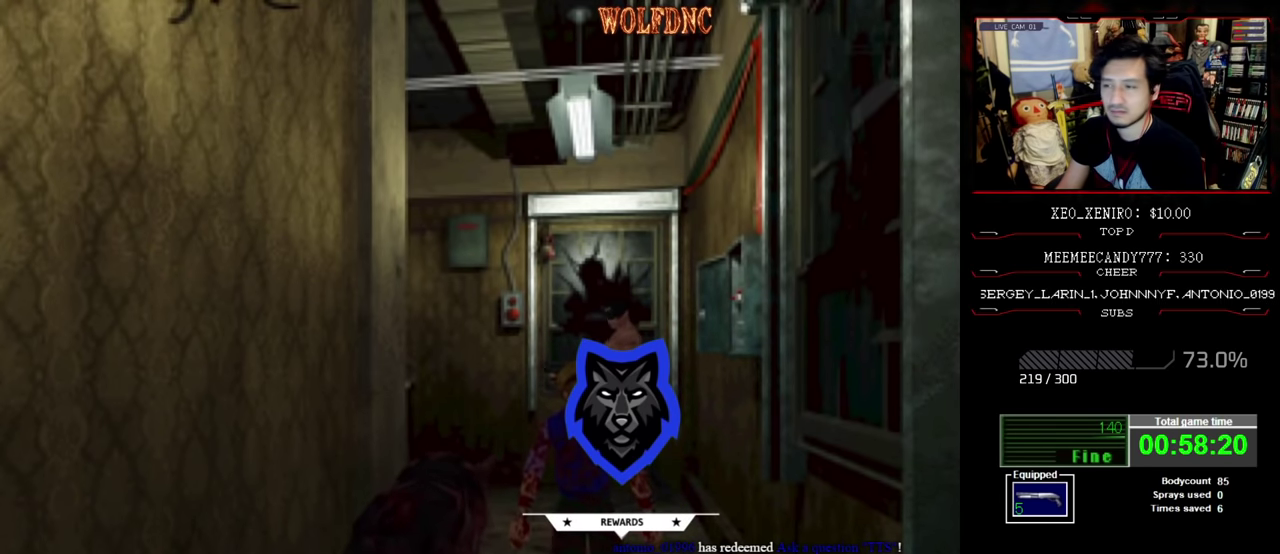
{"buttons": ["R1"], "events": [[67, "DPAD_LEFT", "up"], [200, "DPAD_LEFT", "down"], [434, "DPAD_LEFT", "up"]]}
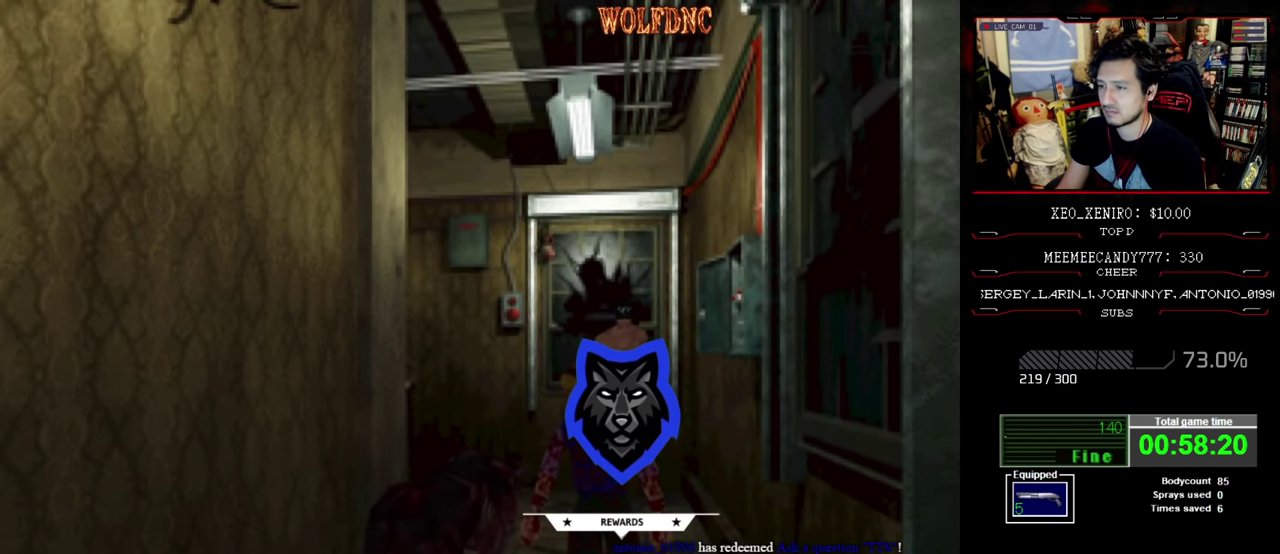
{"buttons": ["R1"], "events": [[84, "CROSS", "down"], [167, "CROSS", "up"], [217, "CROSS", "down"], [450, "CROSS", "up"]]}